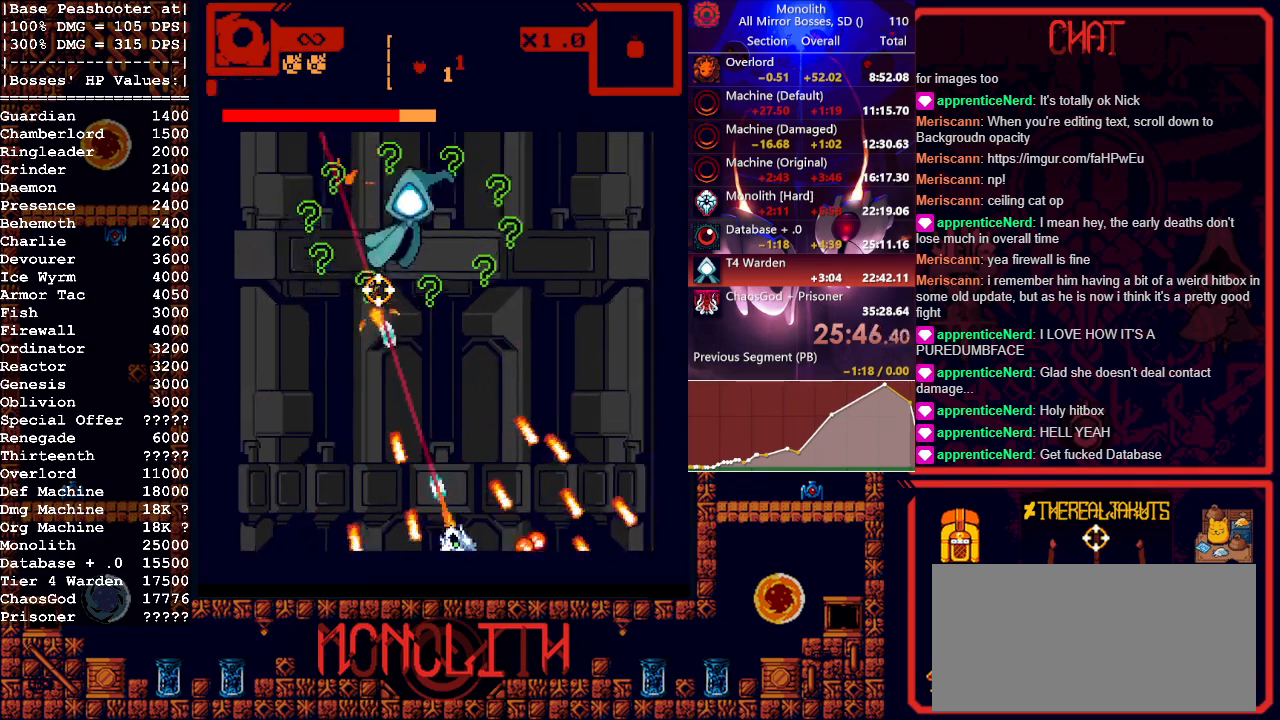
Gameplay with keyboard and mouse; each line is a JSON object with the keys and mouse buttons held at the frame after it. "events" lists presses ("down") and releases ("up") of "1", "a", "d", "escape", "s", "shift", "space", "tab", "w", "mouse_left" and "mouse_right" between this image and that frame as [ms after this image, input, new state], when the widget could be followed in between. "mouse_left", "mouse_right" = the "left", "right" buttons of the "mouse" list. No other keys are recorded. Mouse movement is not recorded.
{"keys": ["a"], "mouse": ["left"], "events": [[83, "w", "down"], [133, "d", "down"], [267, "d", "up"], [400, "a", "down"], [450, "w", "up"]]}
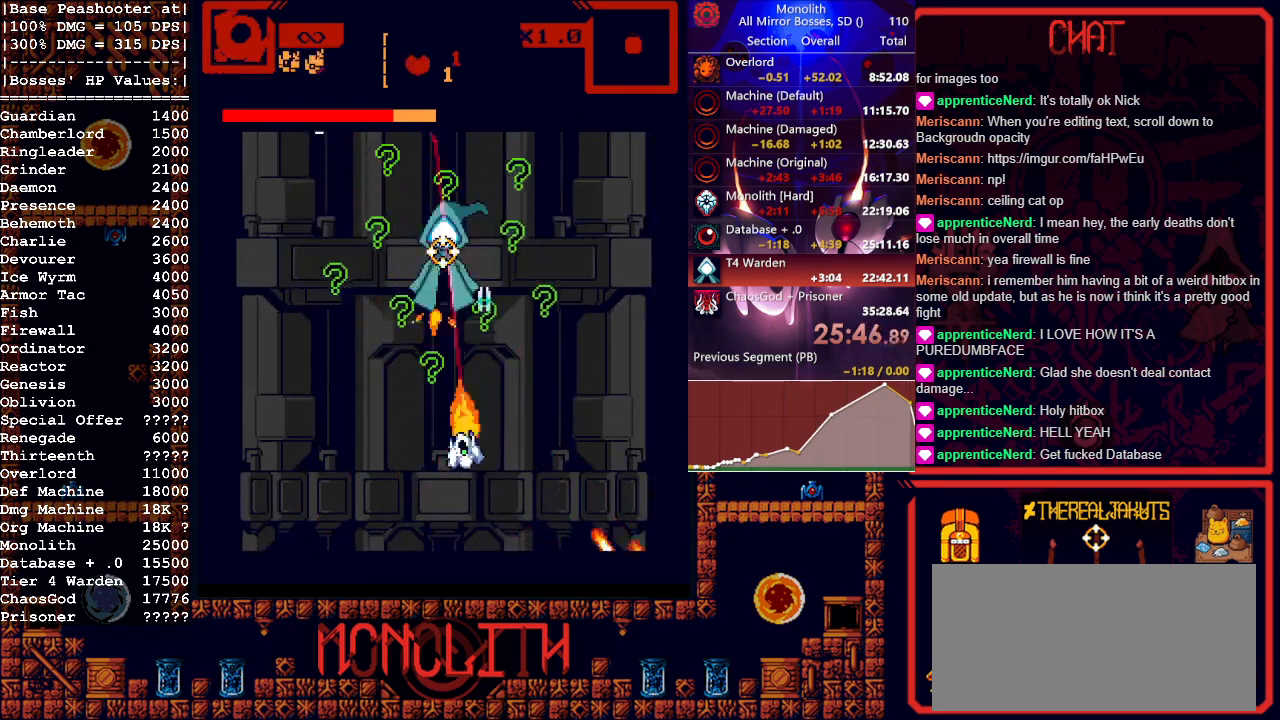
{"keys": [], "mouse": ["left"], "events": [[50, "a", "up"], [200, "s", "down"], [383, "s", "up"]]}
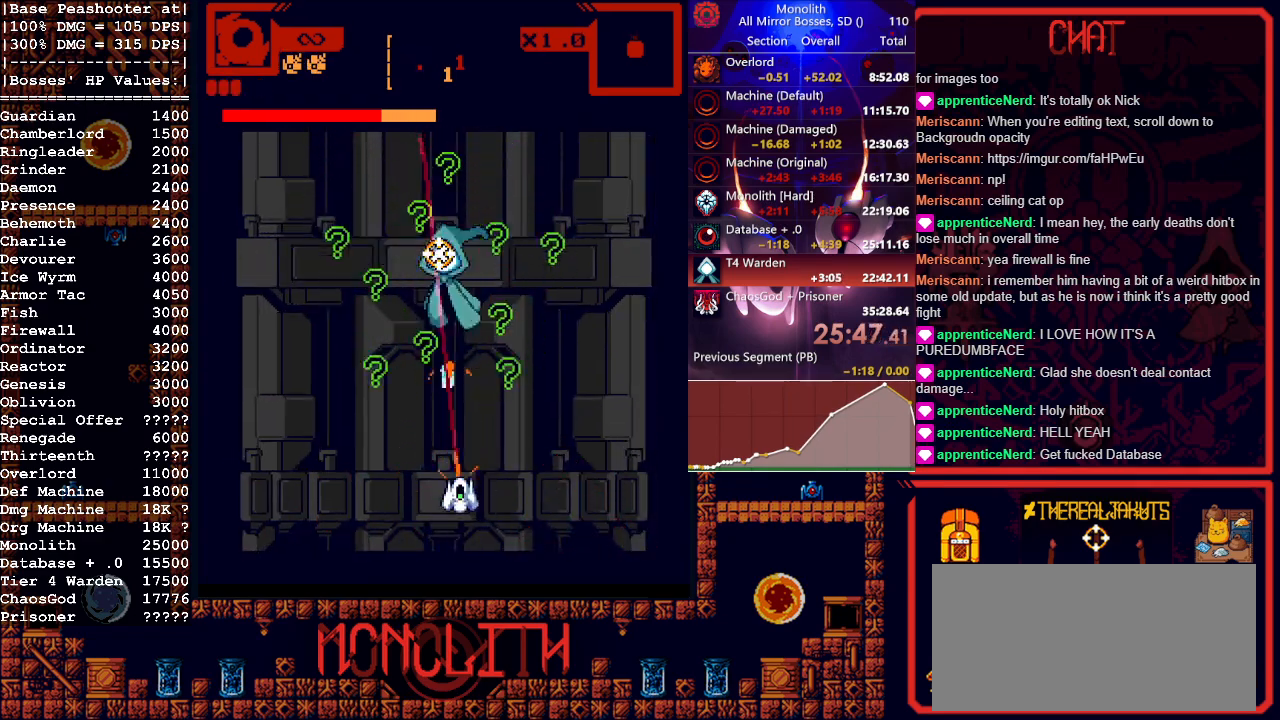
{"keys": ["a"], "mouse": ["left"], "events": [[350, "a", "down"], [350, "w", "down"], [483, "w", "up"]]}
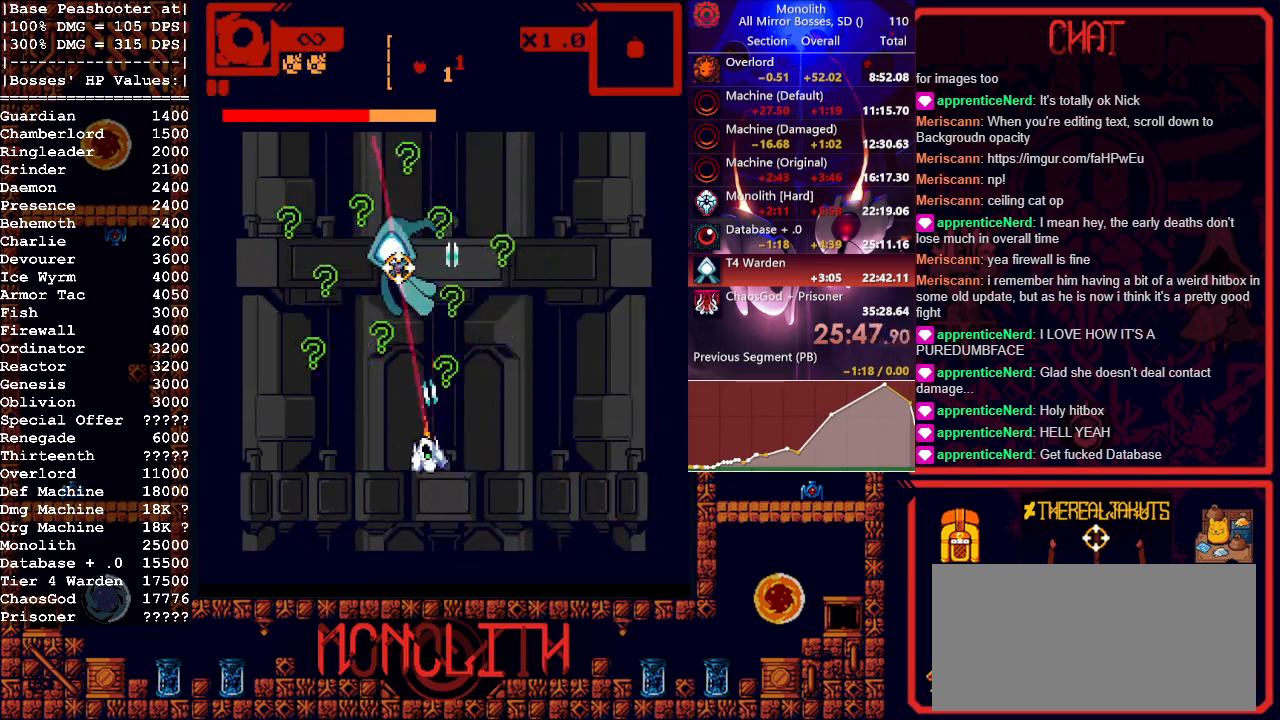
{"keys": ["d"], "mouse": ["left"], "events": [[33, "a", "up"], [133, "w", "down"], [267, "a", "down"], [367, "w", "up"], [417, "a", "up"], [450, "d", "down"]]}
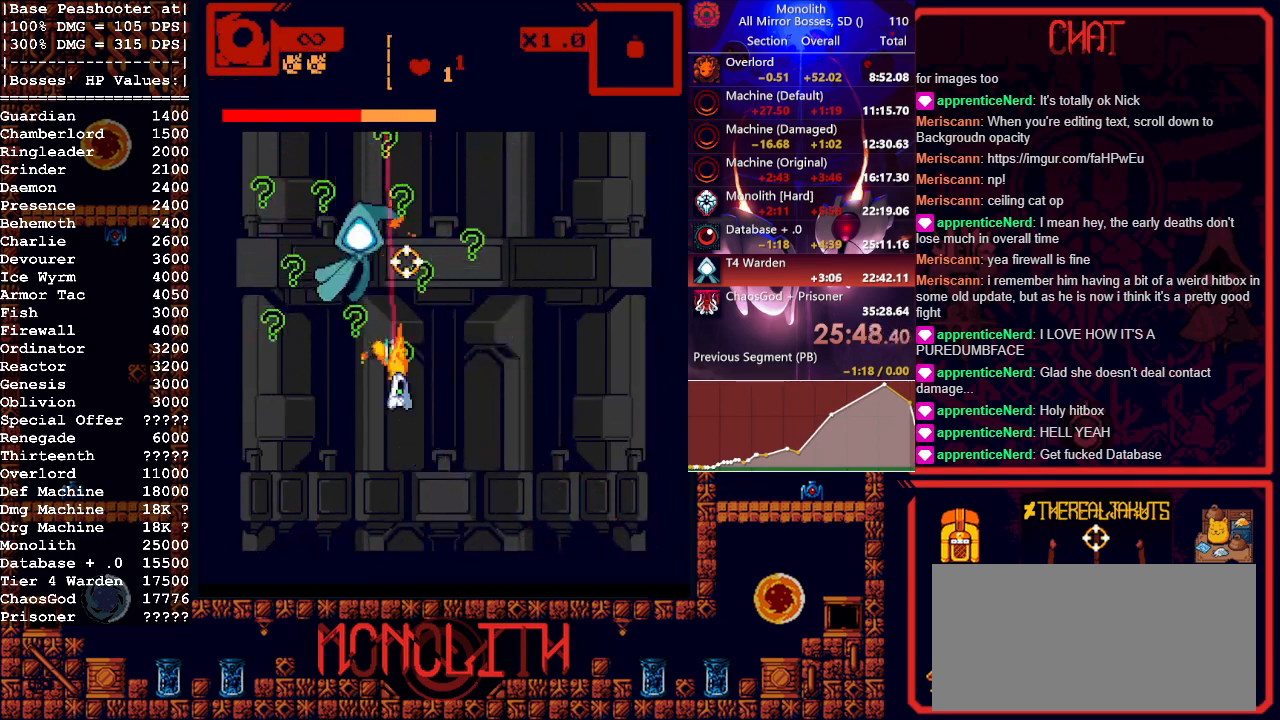
{"keys": ["a", "s"], "mouse": ["left"], "events": [[150, "w", "down"], [283, "w", "up"], [333, "d", "up"], [383, "a", "down"], [417, "s", "down"]]}
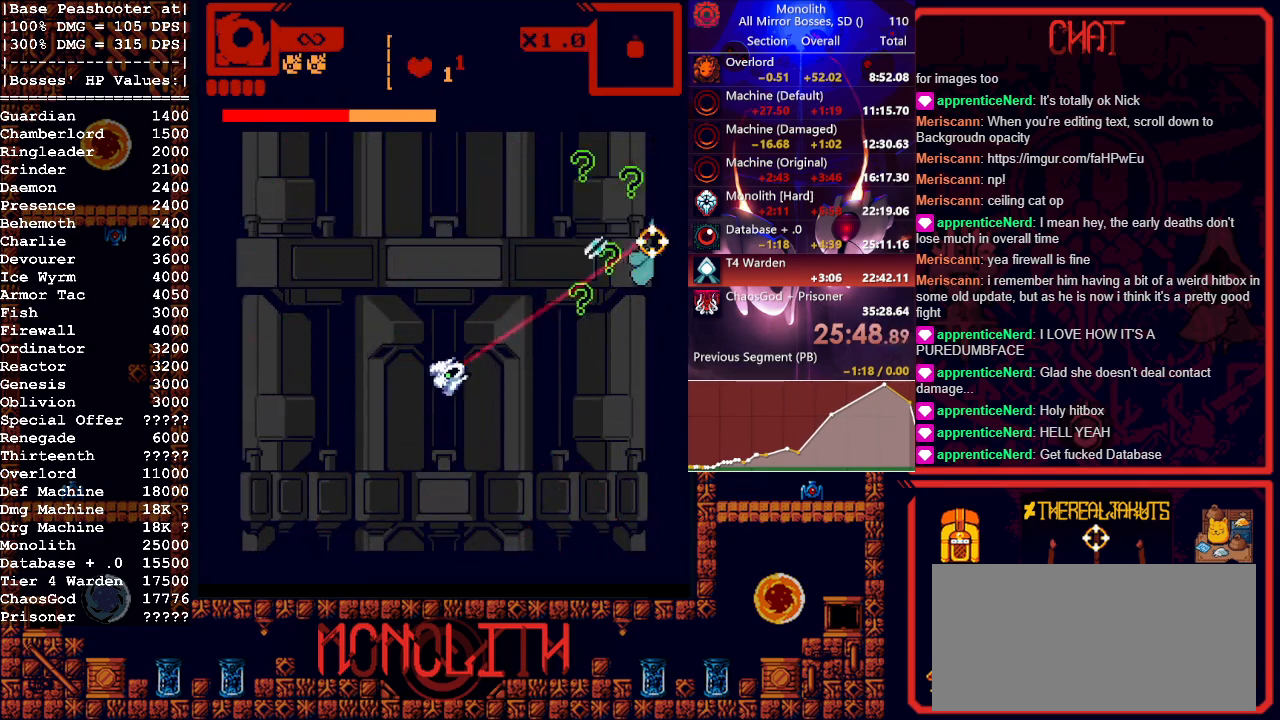
{"keys": ["s"], "mouse": ["left"], "events": [[433, "a", "up"]]}
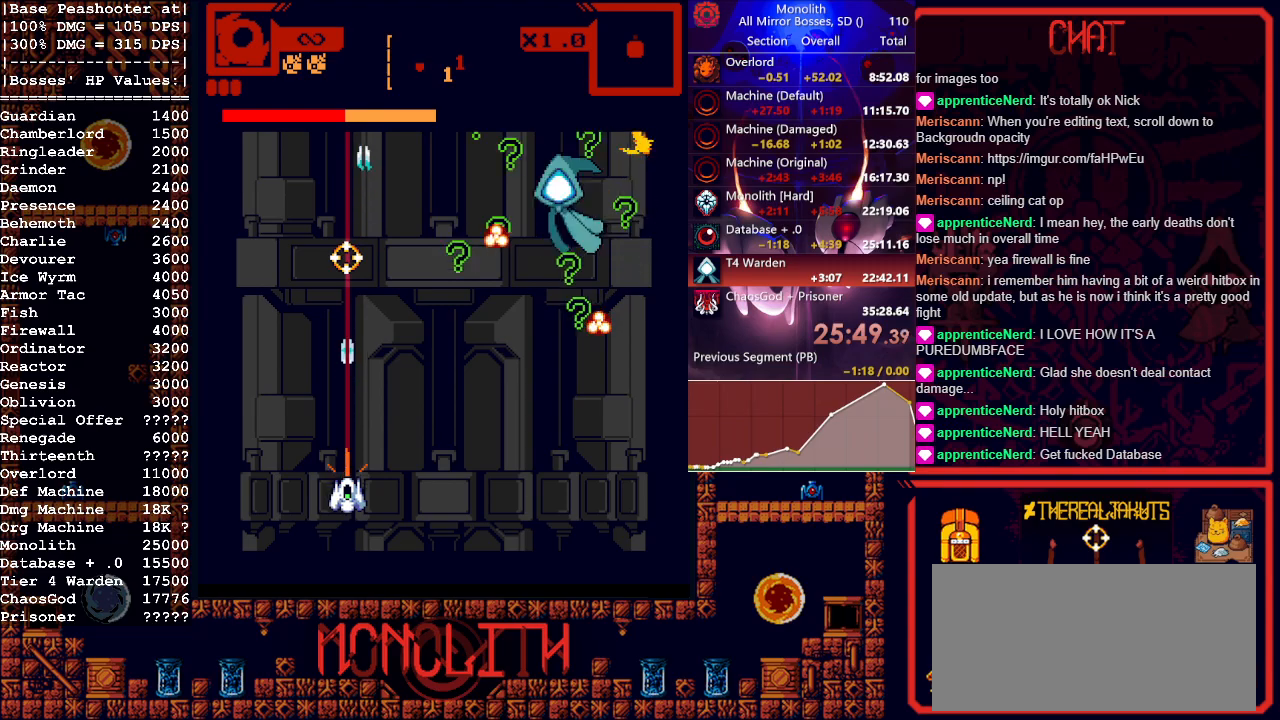
{"keys": [], "mouse": ["left"], "events": [[133, "a", "down"], [217, "s", "up"], [267, "a", "up"]]}
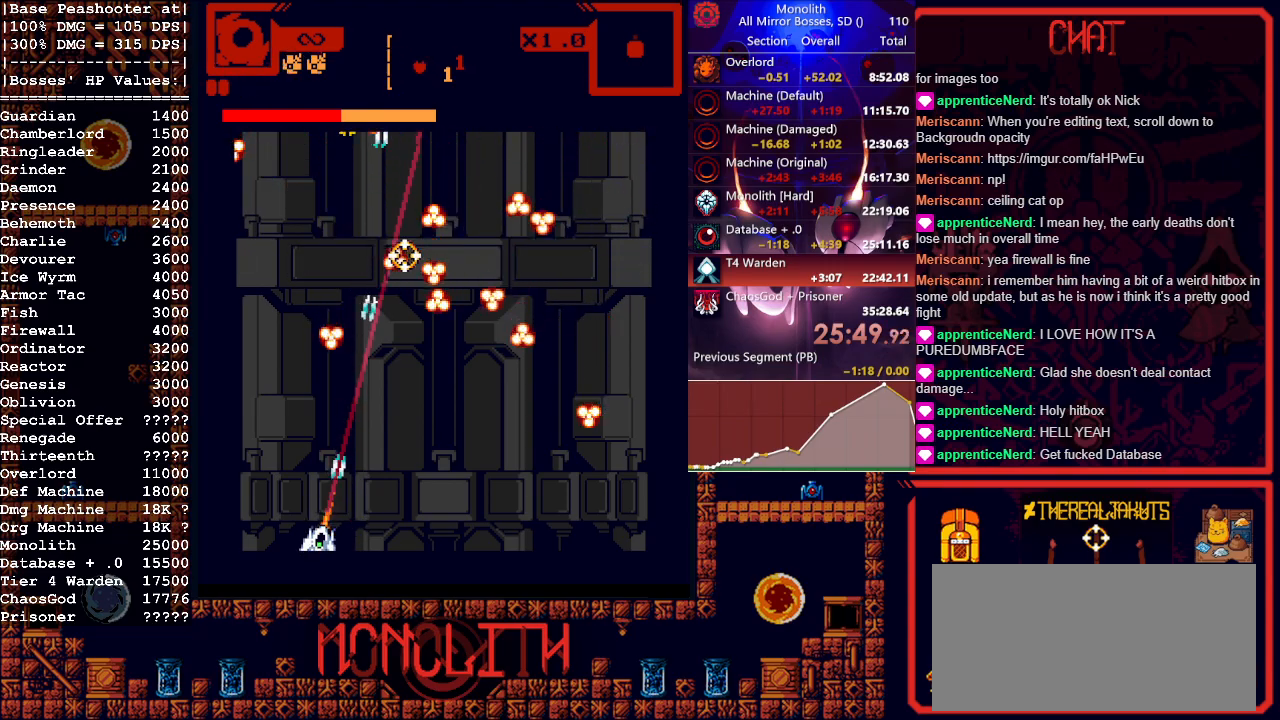
{"keys": ["a", "w"], "mouse": ["left"], "events": [[50, "d", "down"], [100, "d", "up"], [233, "a", "down"], [333, "a", "up"], [467, "a", "down"], [467, "w", "down"]]}
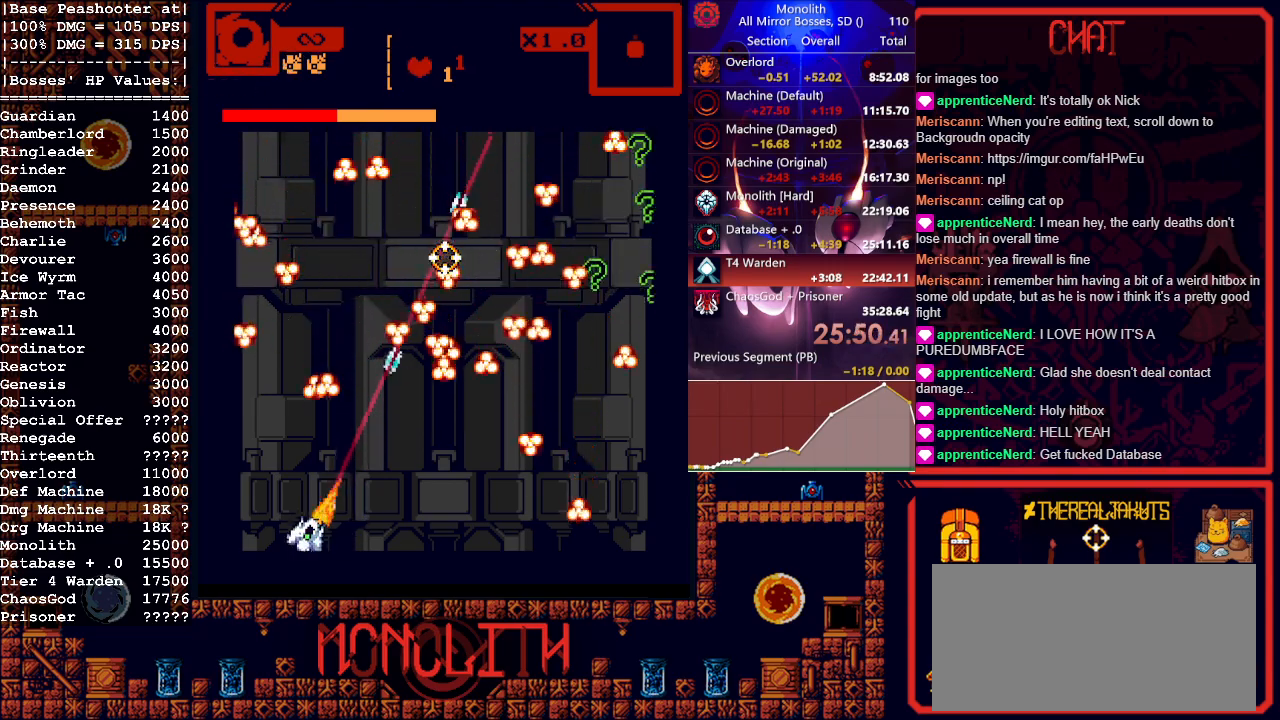
{"keys": [], "mouse": ["left"], "events": [[67, "a", "up"], [67, "w", "up"]]}
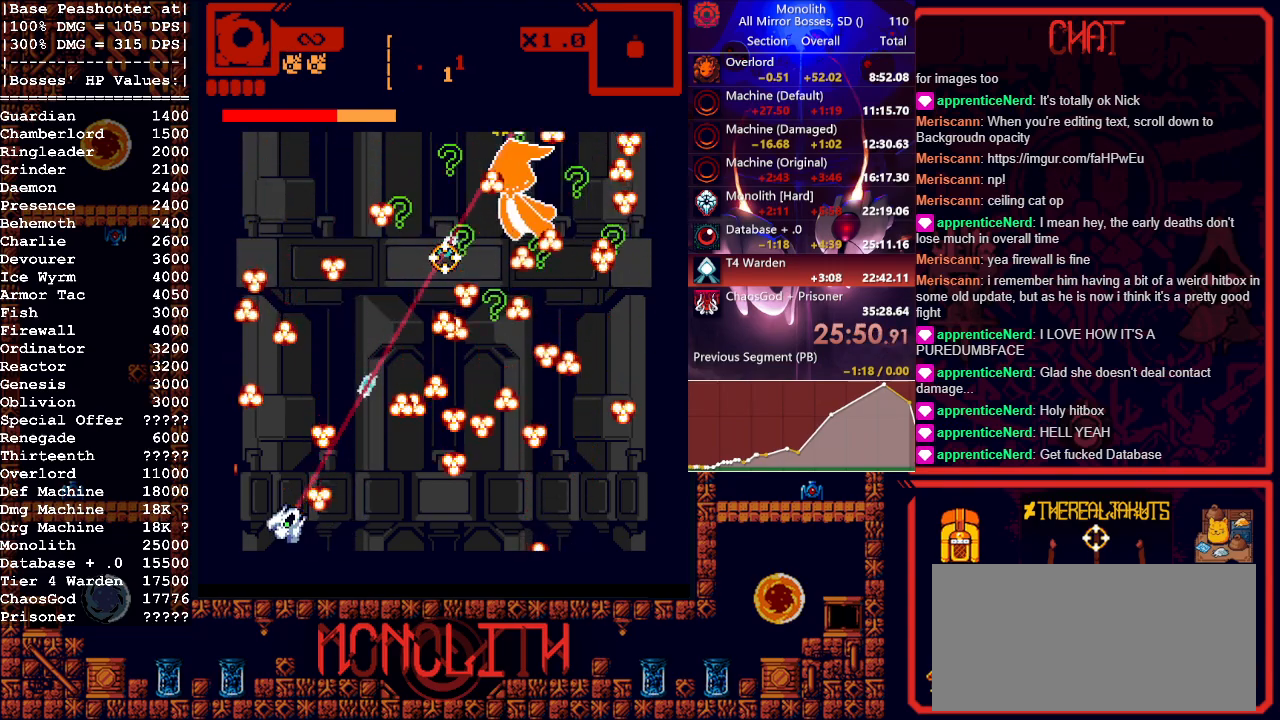
{"keys": [], "mouse": ["left"], "events": [[267, "d", "down"], [450, "d", "up"]]}
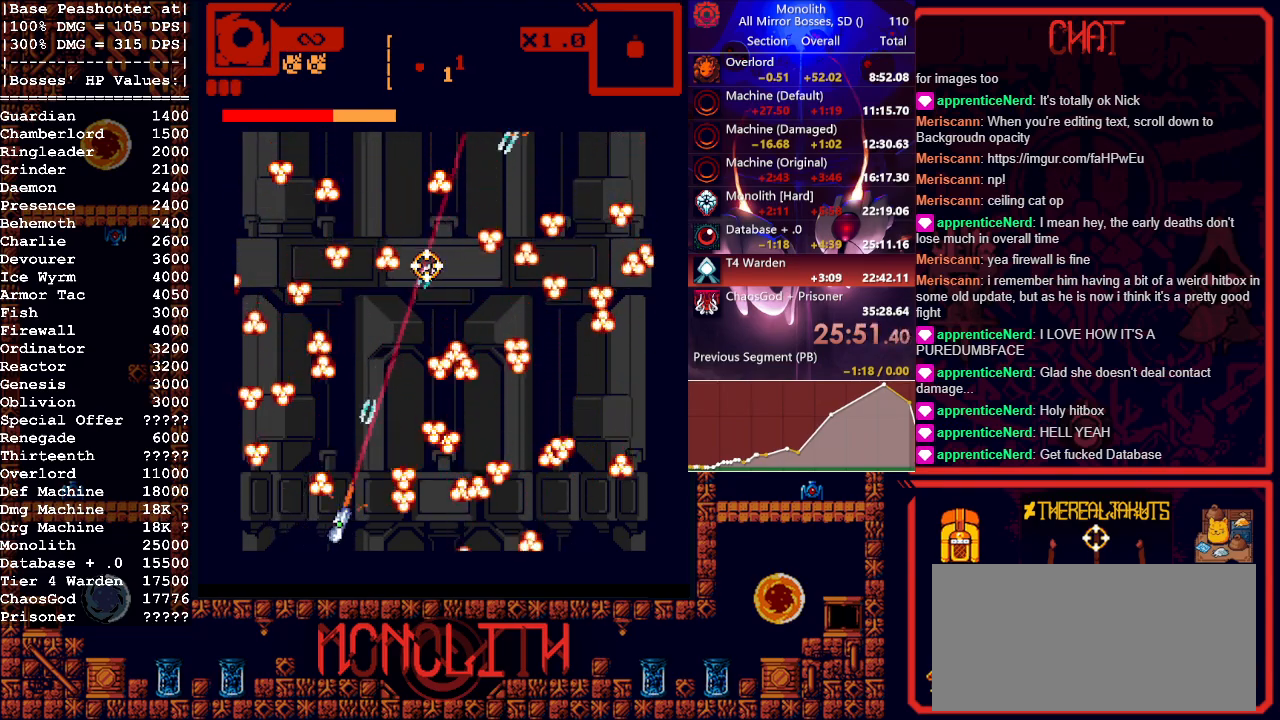
{"keys": ["d"], "mouse": ["left"], "events": [[50, "w", "down"], [200, "d", "down"], [233, "w", "up"], [283, "d", "up"], [483, "d", "down"]]}
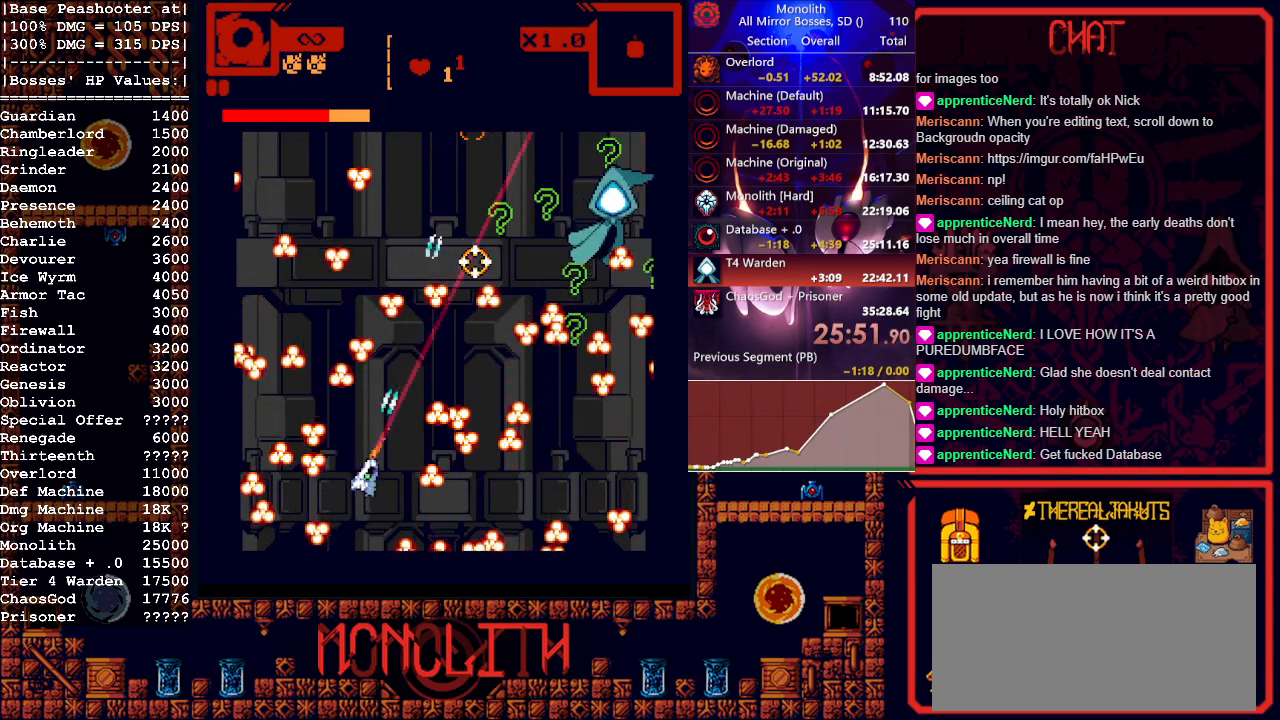
{"keys": [], "mouse": ["left"], "events": [[67, "d", "up"]]}
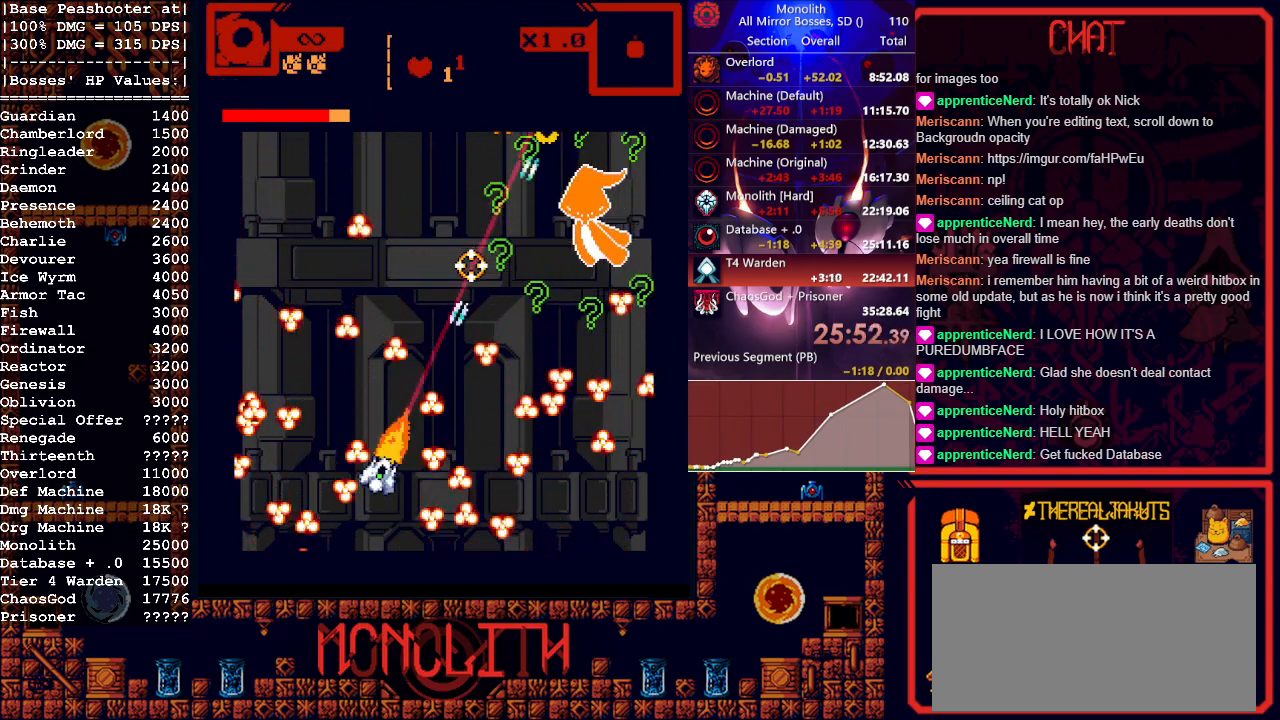
{"keys": ["d"], "mouse": ["left"], "events": [[500, "d", "down"]]}
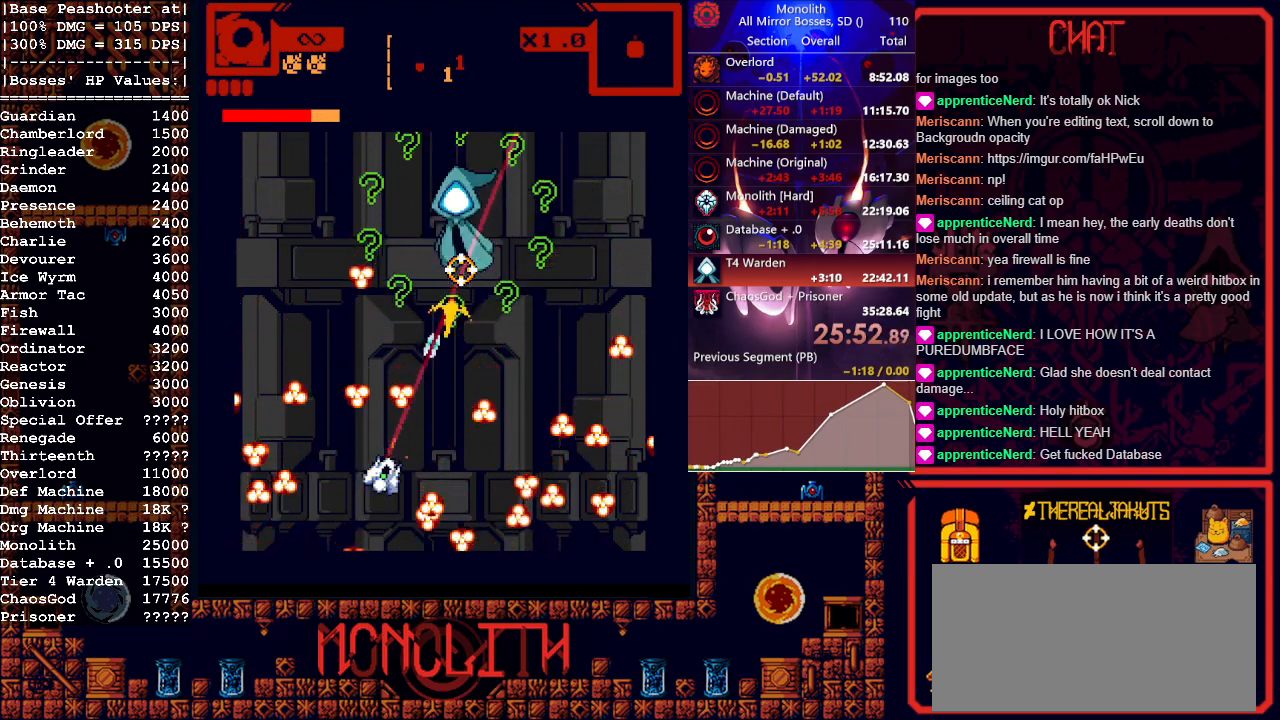
{"keys": [], "mouse": ["left"], "events": [[50, "w", "down"], [150, "w", "up"], [200, "d", "up"], [383, "w", "down"], [483, "w", "up"]]}
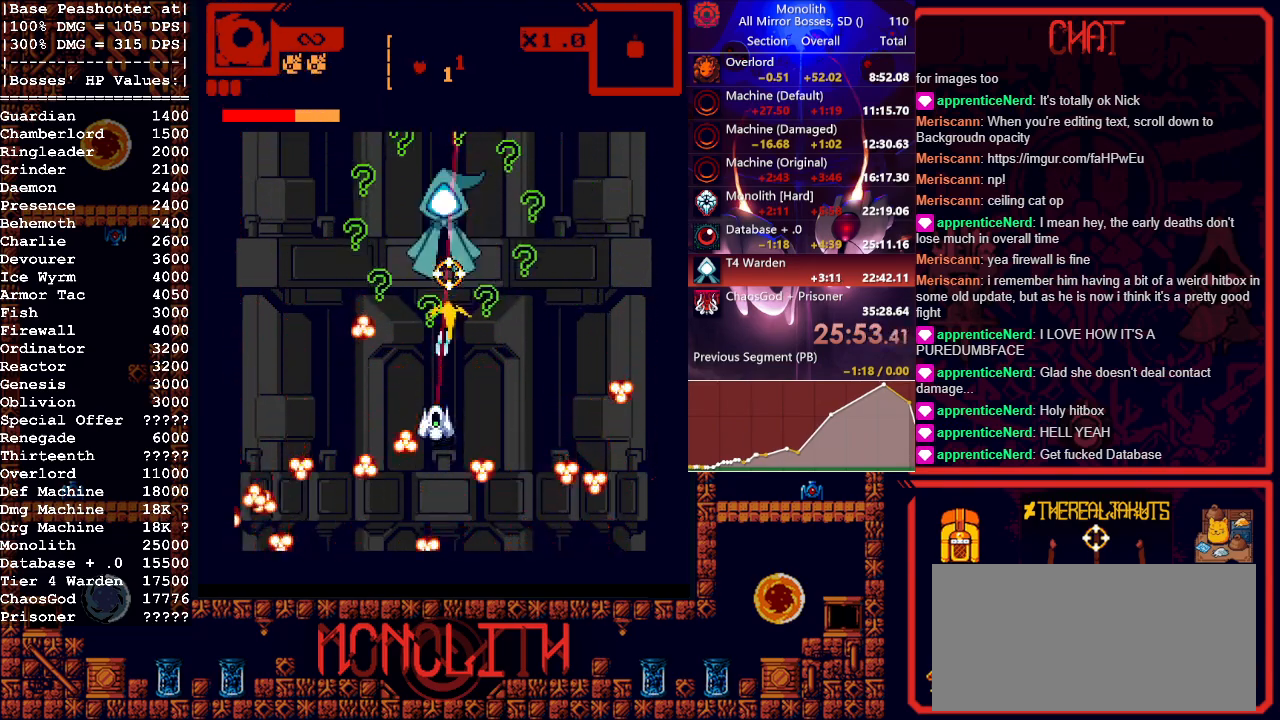
{"keys": [], "mouse": ["left"], "events": []}
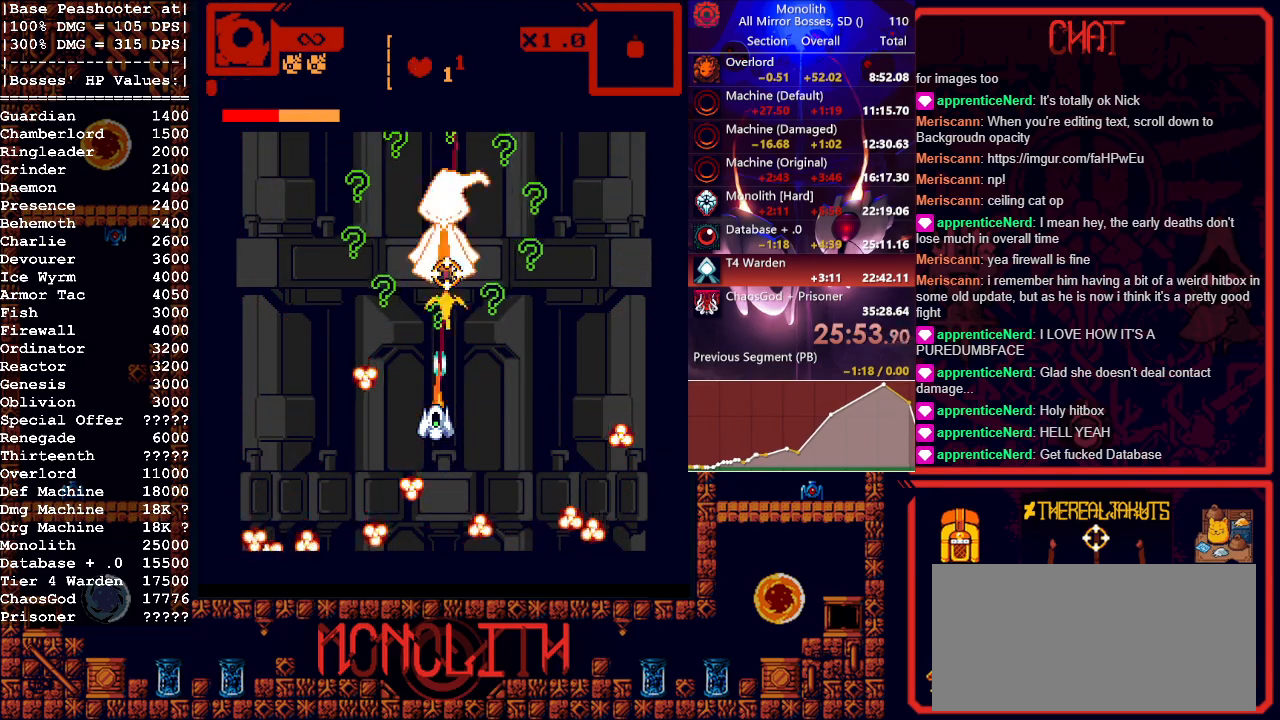
{"keys": [], "mouse": ["left"], "events": []}
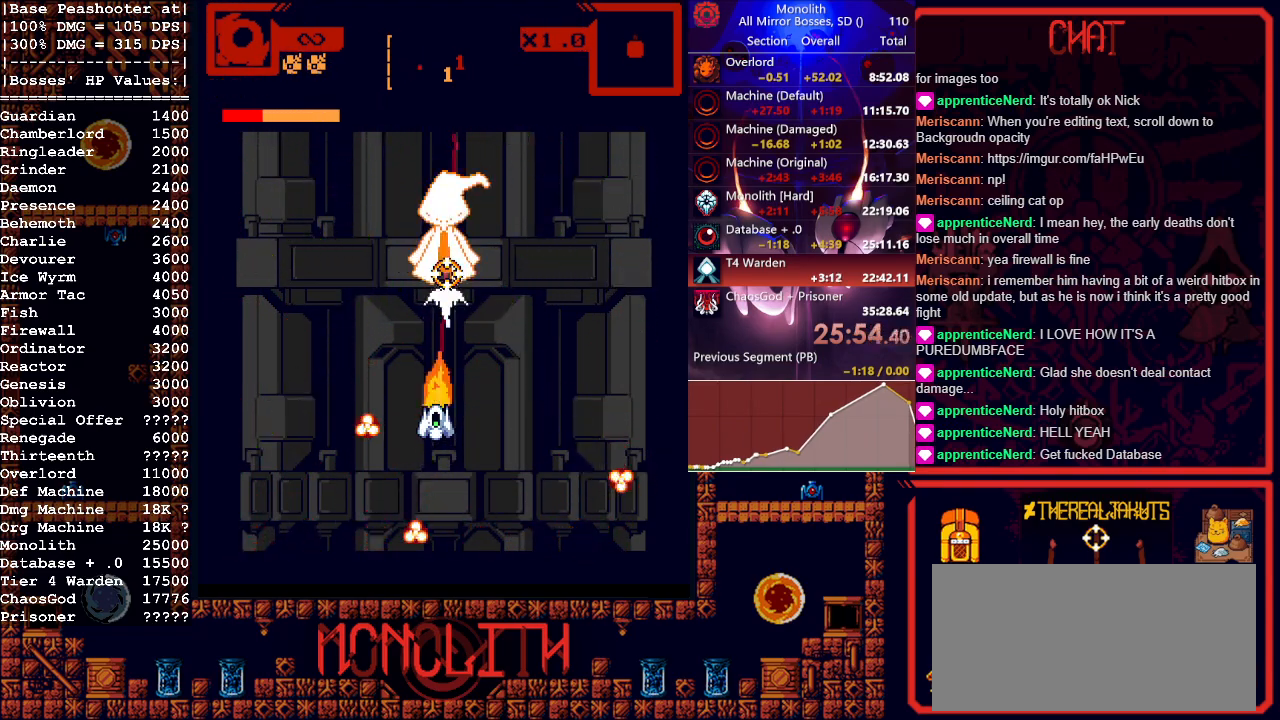
{"keys": [], "mouse": ["left"], "events": [[283, "d", "down"], [383, "d", "up"]]}
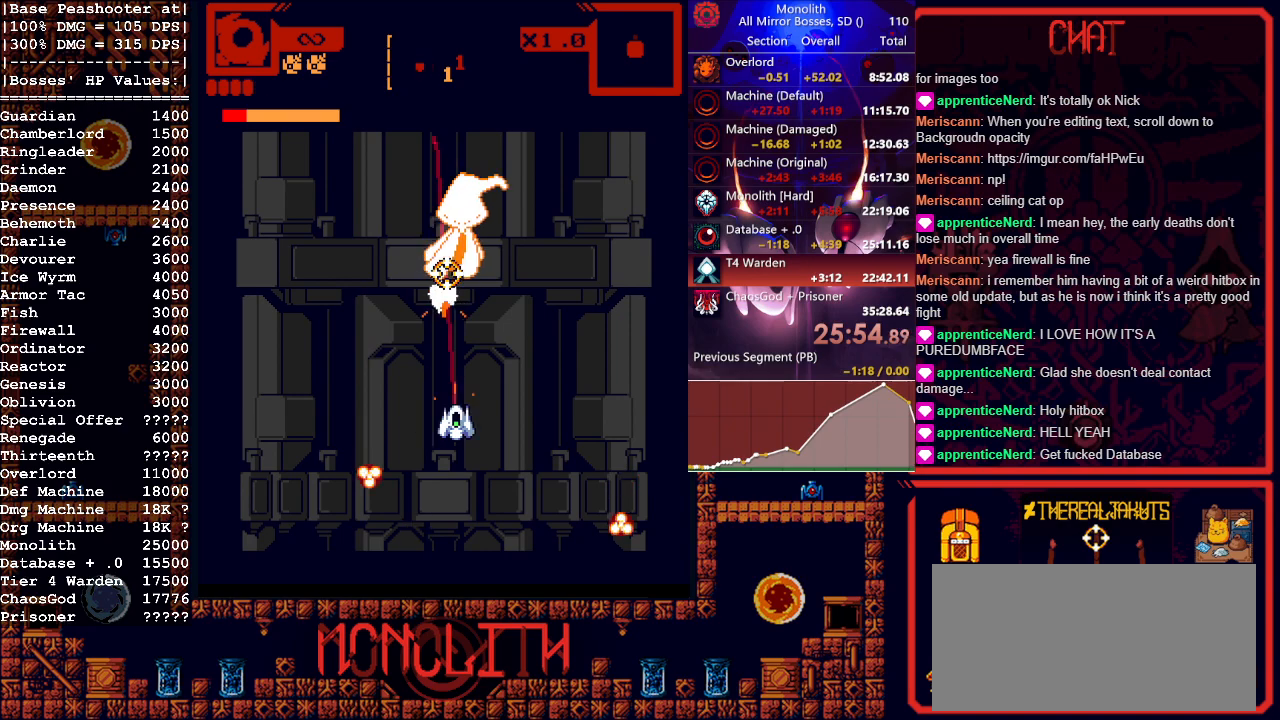
{"keys": ["a"], "mouse": ["left"], "events": [[400, "a", "down"]]}
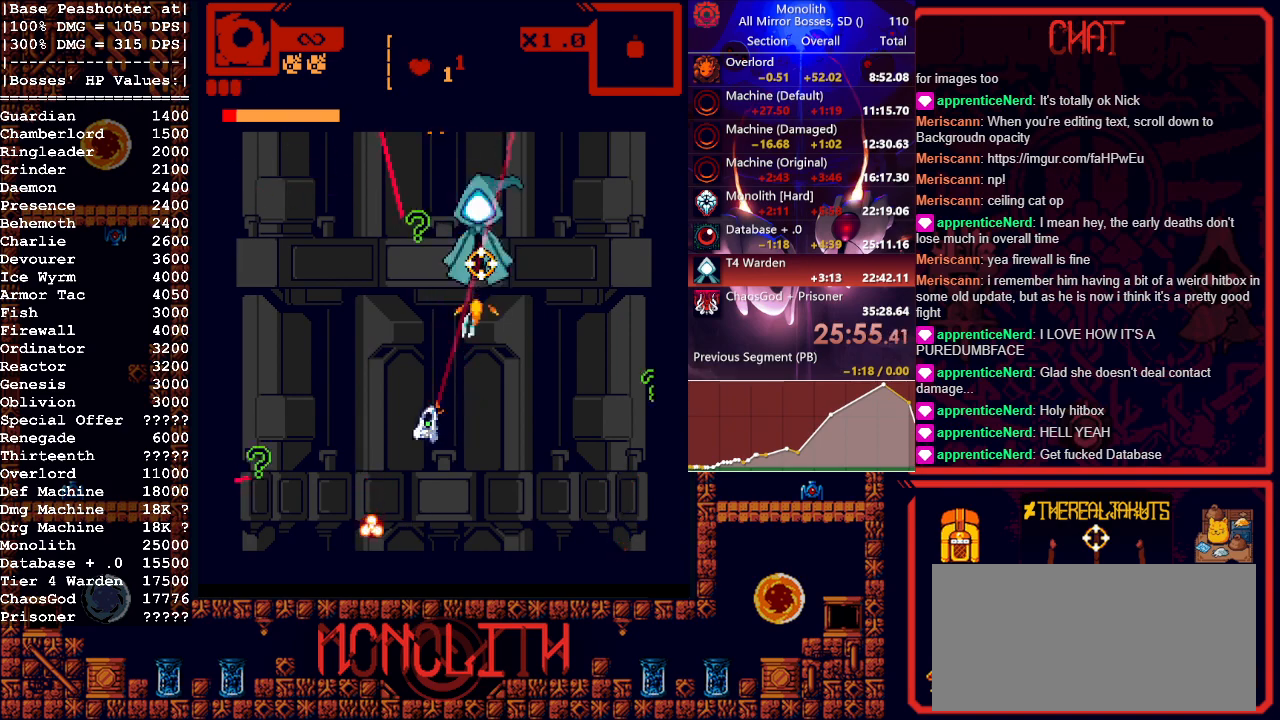
{"keys": ["a"], "mouse": ["left"], "events": []}
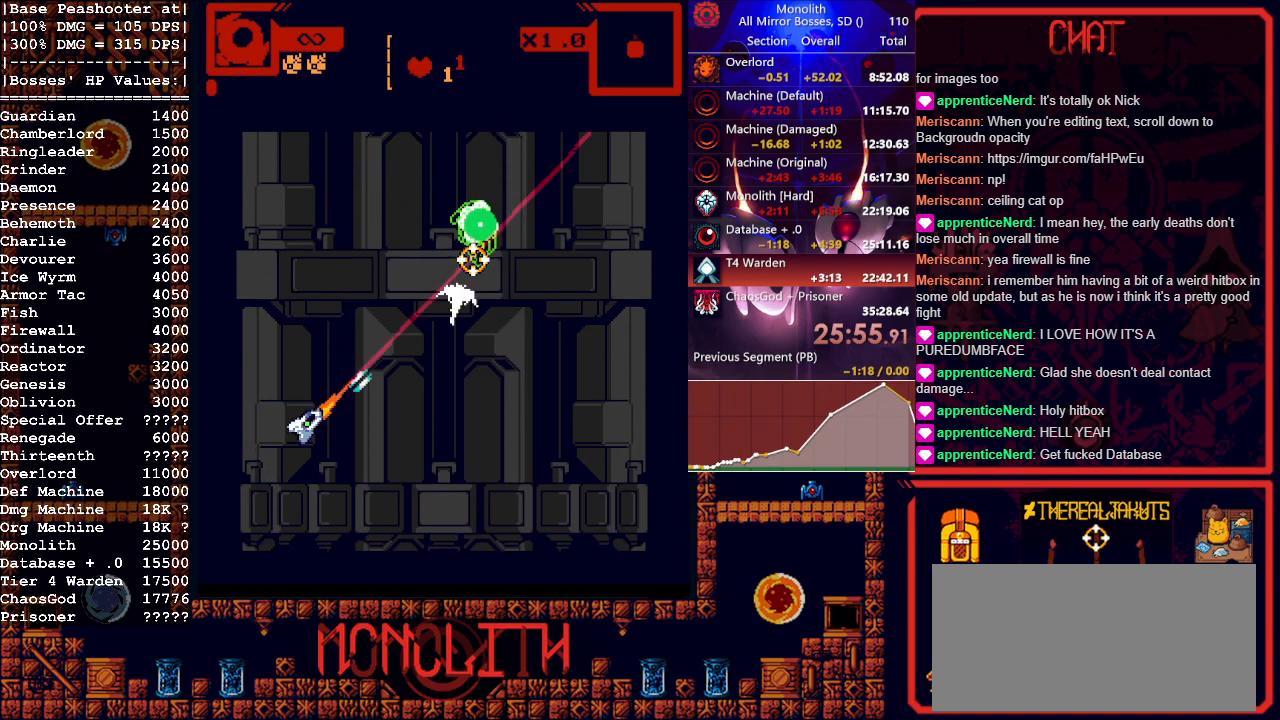
{"keys": ["d"], "mouse": [], "events": [[183, "w", "down"], [283, "mouse_left", "up"], [283, "w", "up"], [333, "a", "up"], [383, "d", "down"]]}
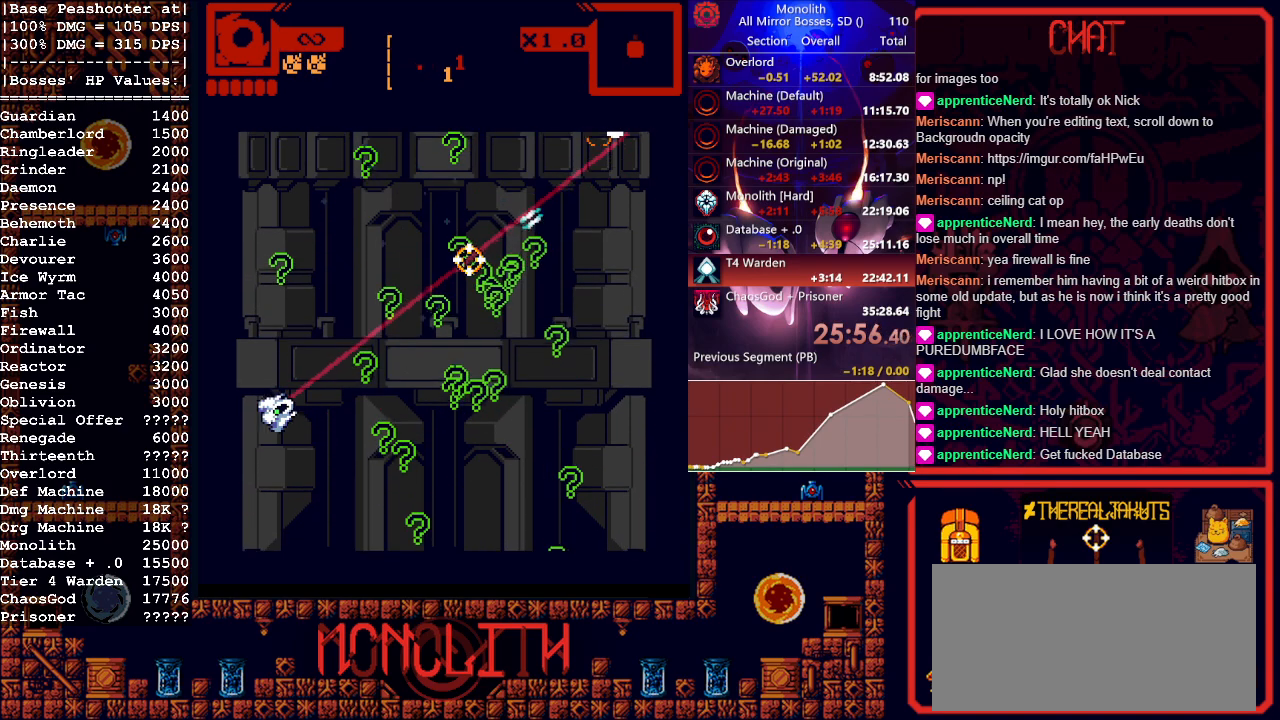
{"keys": ["d", "s"], "mouse": [], "events": [[17, "s", "down"]]}
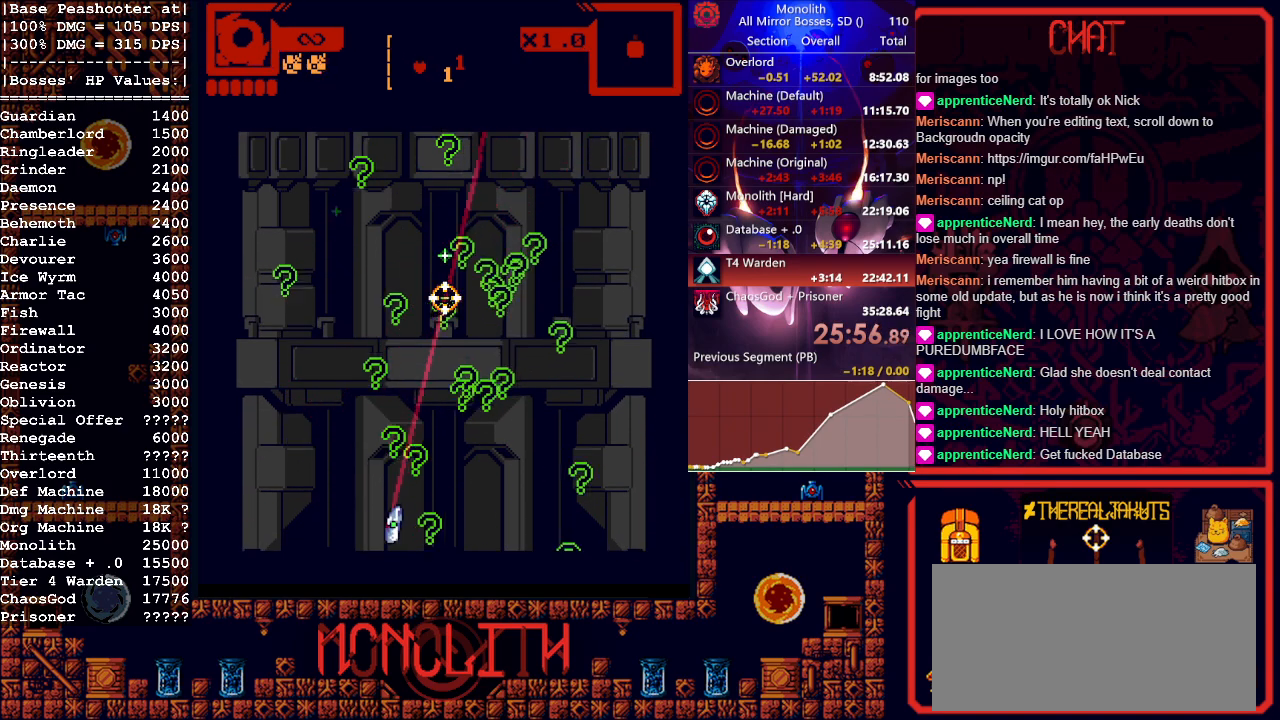
{"keys": ["d", "w"], "mouse": [], "events": [[133, "s", "up"], [450, "w", "down"]]}
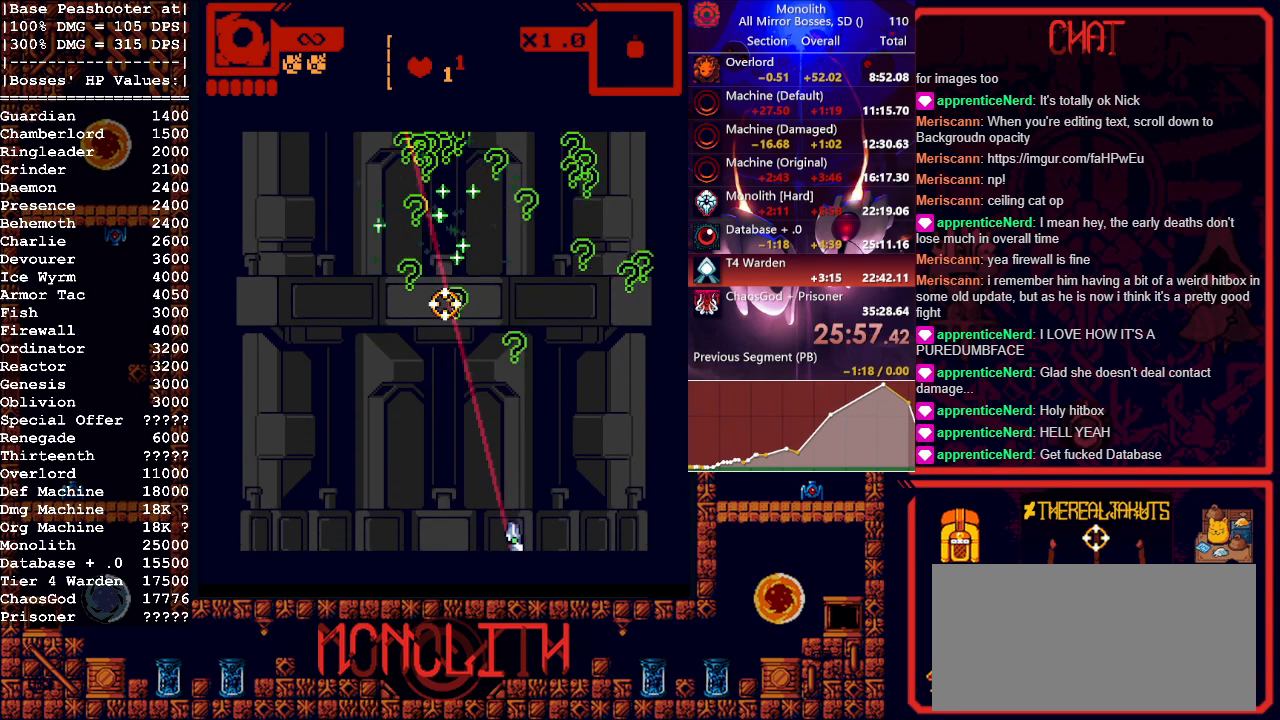
{"keys": [], "mouse": [], "events": [[233, "w", "up"], [383, "d", "up"]]}
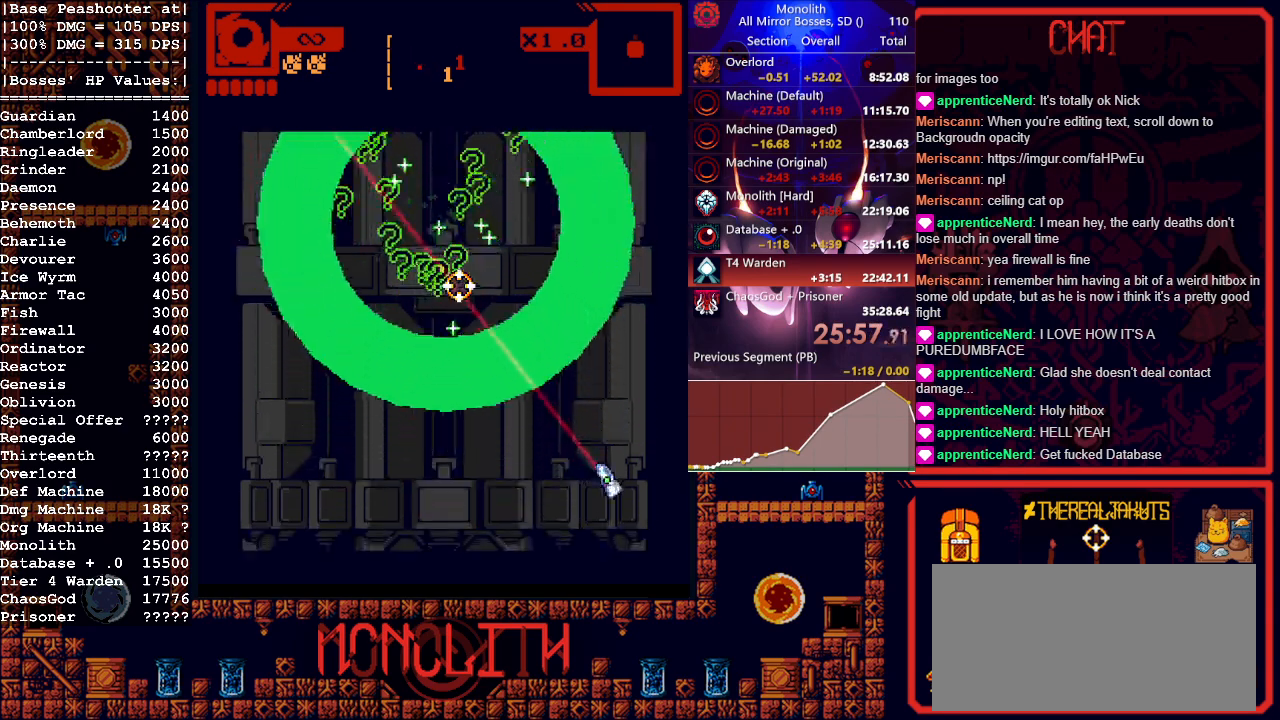
{"keys": [], "mouse": [], "events": [[117, "d", "down"], [250, "d", "up"]]}
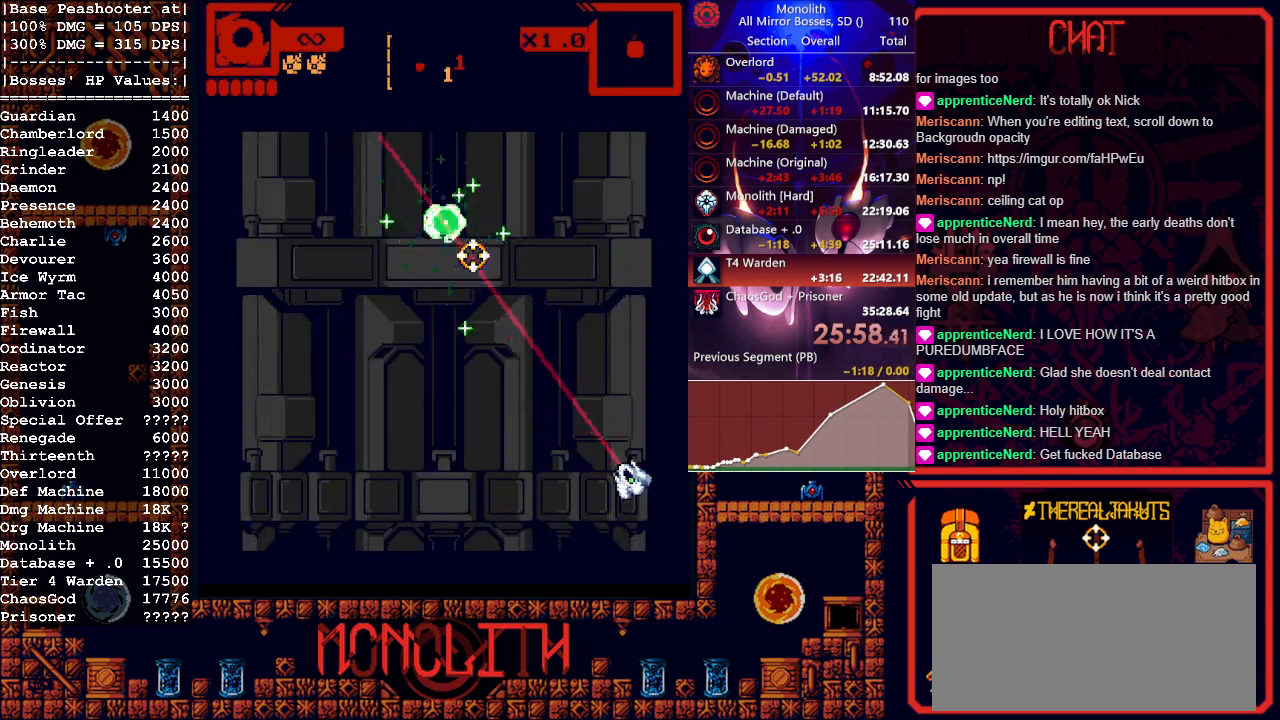
{"keys": [], "mouse": ["left"], "events": [[217, "mouse_left", "down"]]}
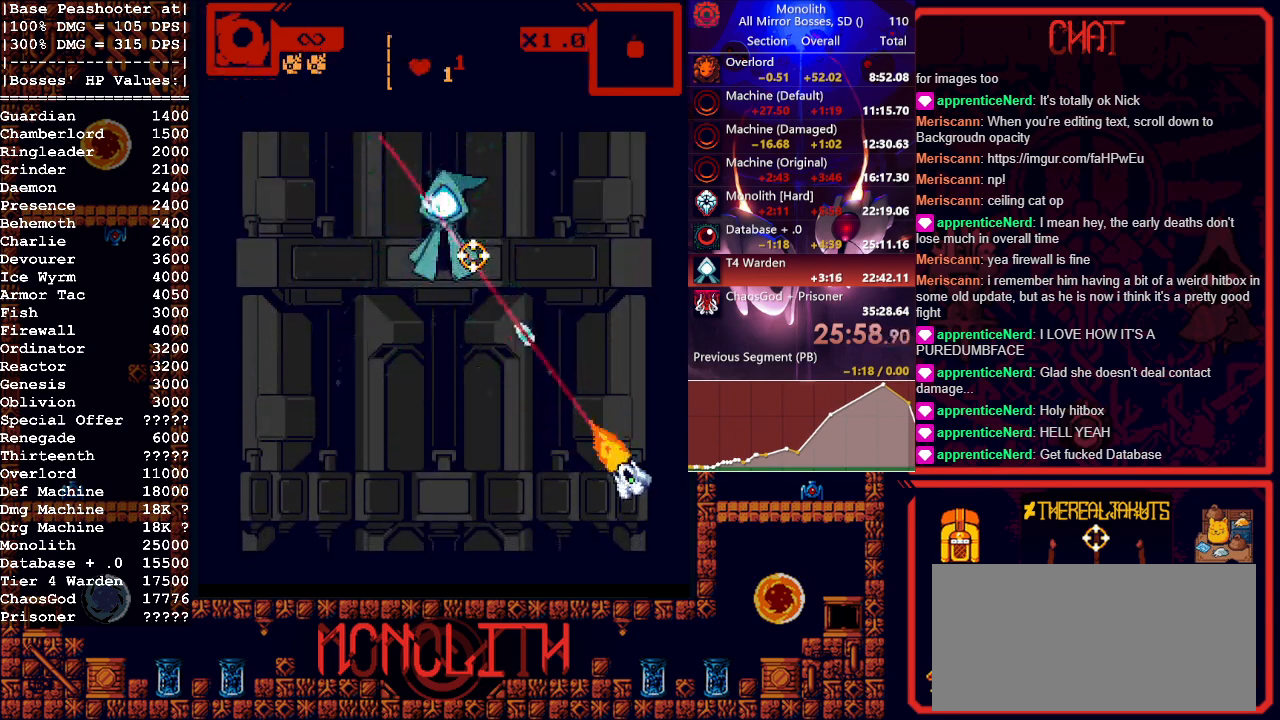
{"keys": [], "mouse": ["left"], "events": []}
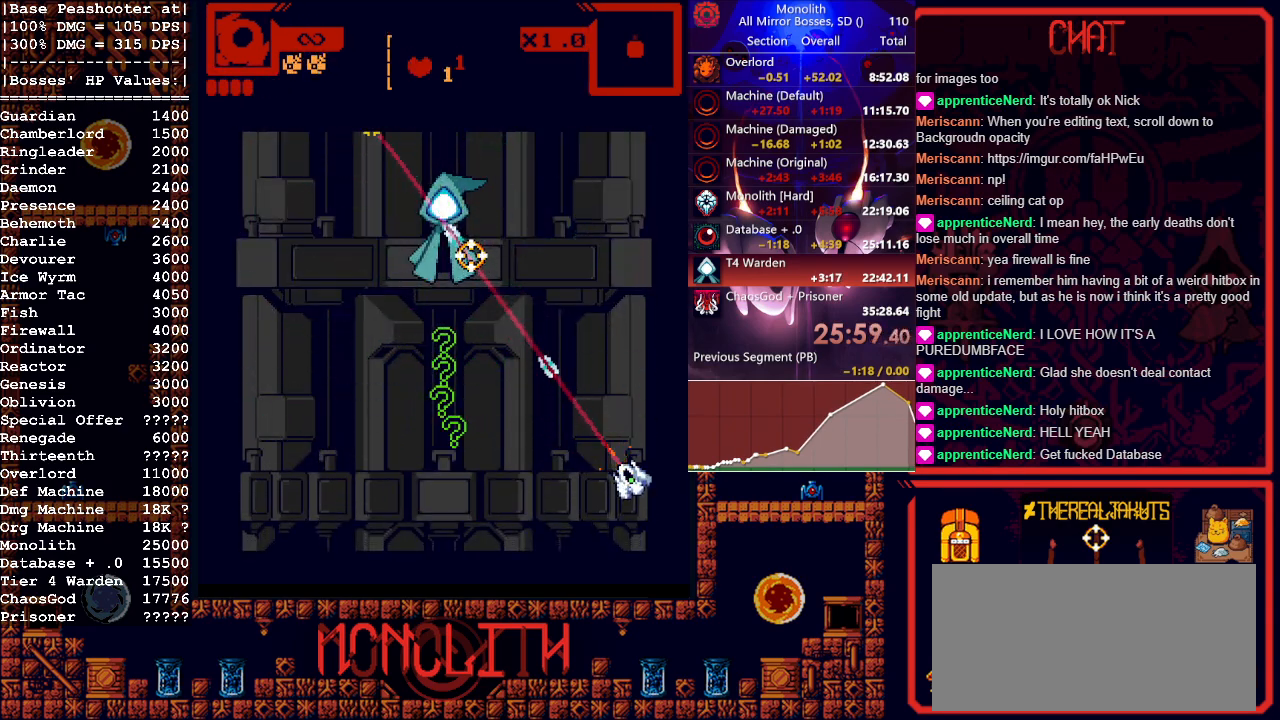
{"keys": [], "mouse": ["left"], "events": []}